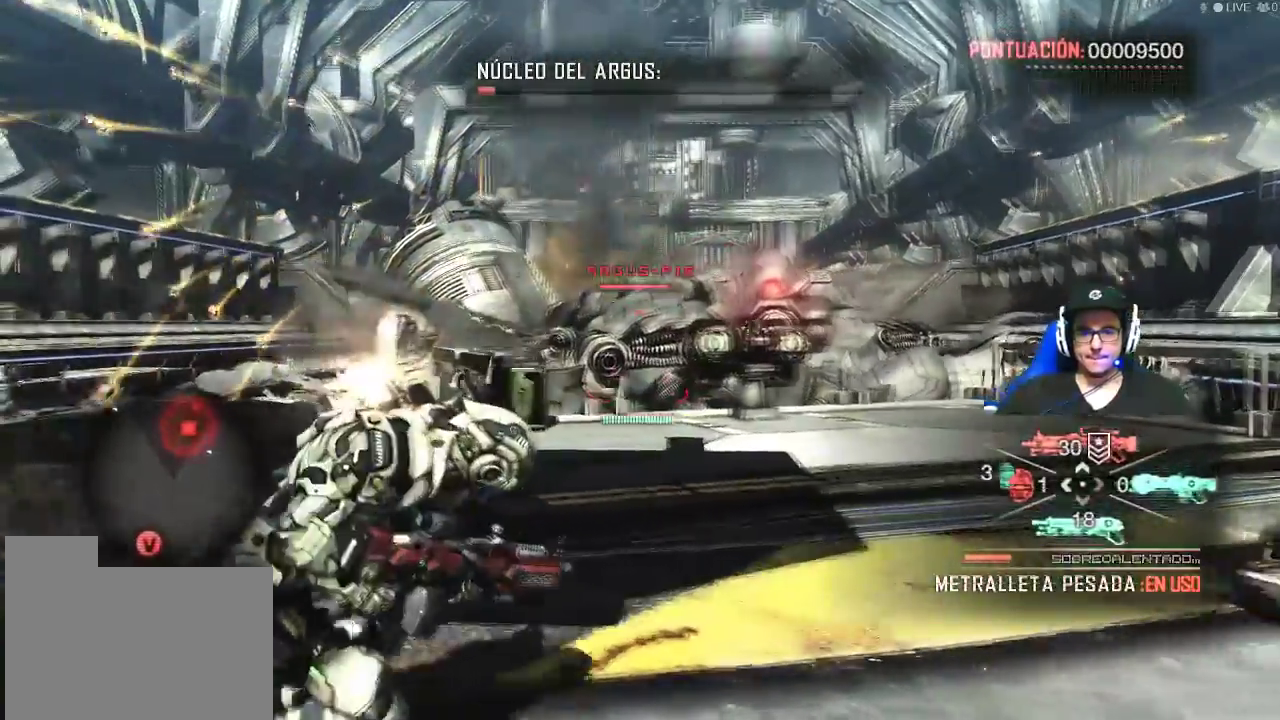
Gameplay with keyboard and mouse; each line is a JSON object with the keys and mouse buttons held at the frame after it. "events" lists presses ("down") and releases ("up") of "1", "2", "3", "4", "5", "a", "alt", "c", "caps_lock", "ctrl", "d", "e", "f", "g", "q", "r", "s", "shift", "space", "t", "tab", "v", "w", "x", "z", "mouse_left", "mouse_wheel" and "mouse_right" between this image and that frame as [ms after this image, input, new state], when the widget could be followed in between. "mouse_left", "mouse_wheel", "mouse_right" = the "left", "wheel", "right" buttons of the "mouse" list. No other keys are recorded. "wheel" means that the mouse wheel is clicked or scrolled. Not read: mouse_move.
{"keys": ["d"], "mouse": [], "events": [[500, "shift", "up"]]}
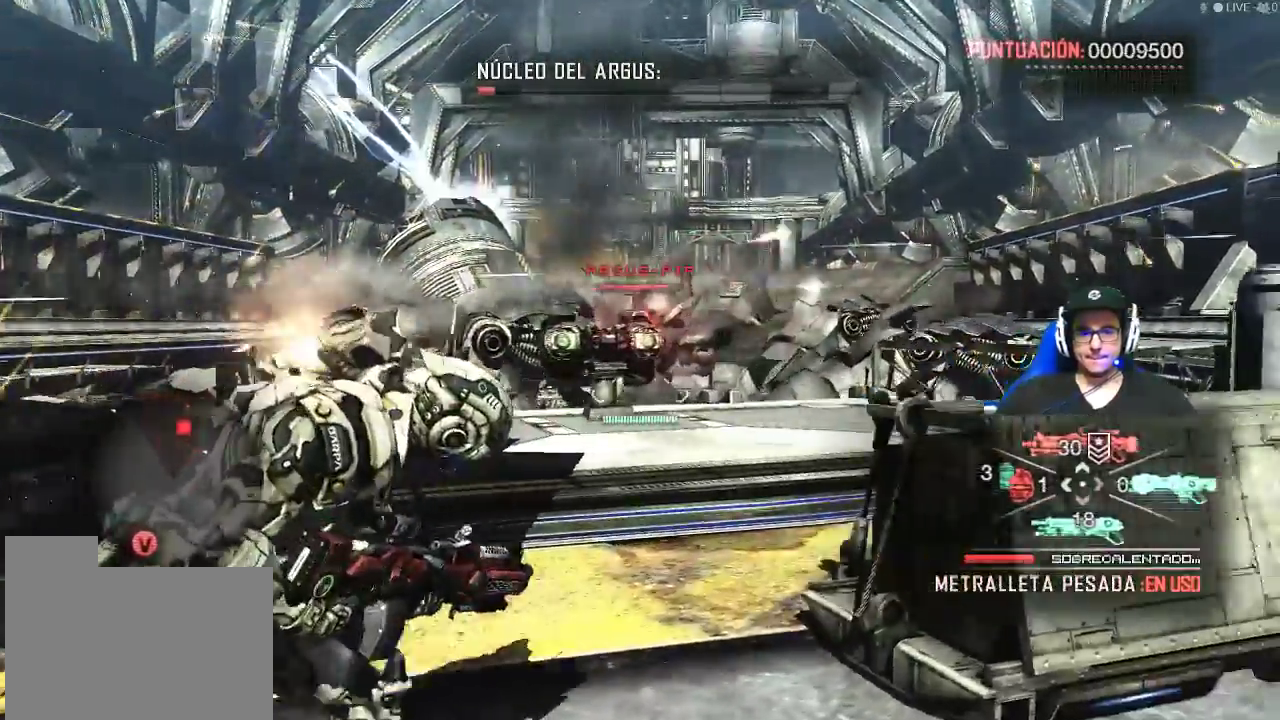
{"keys": ["d"], "mouse": [], "events": []}
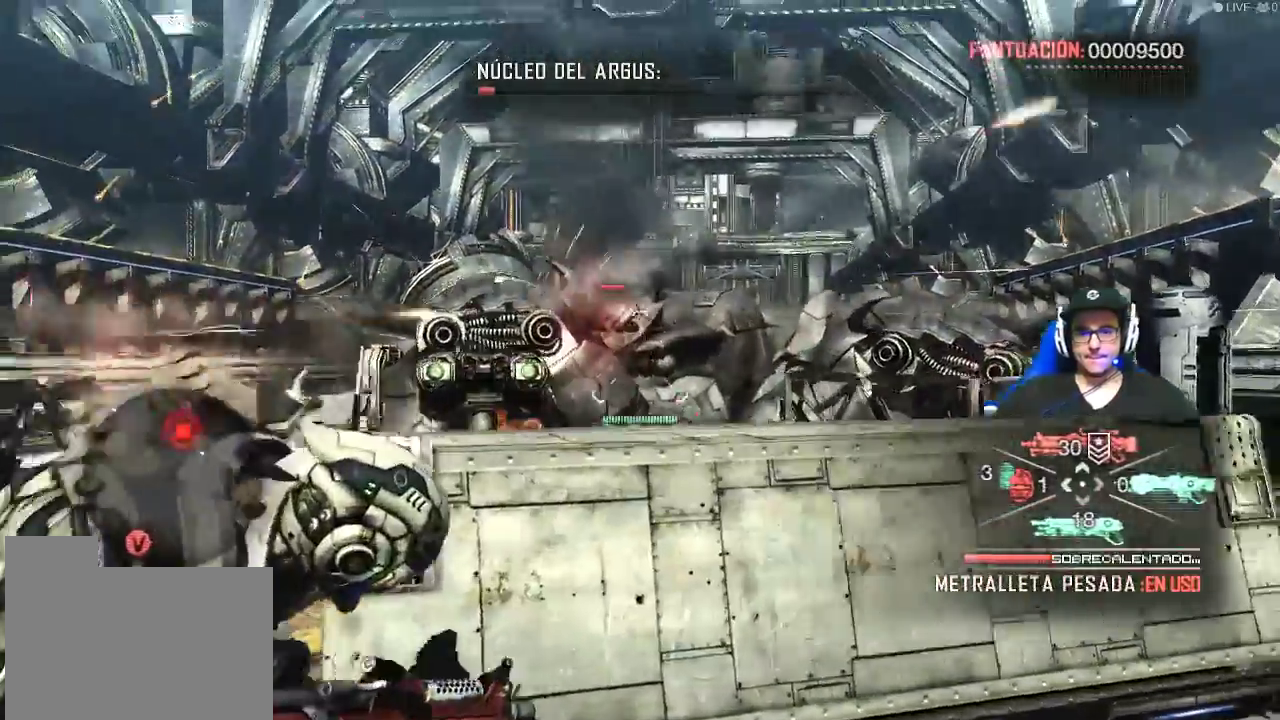
{"keys": ["d"], "mouse": ["right"], "events": [[67, "mouse_right", "down"]]}
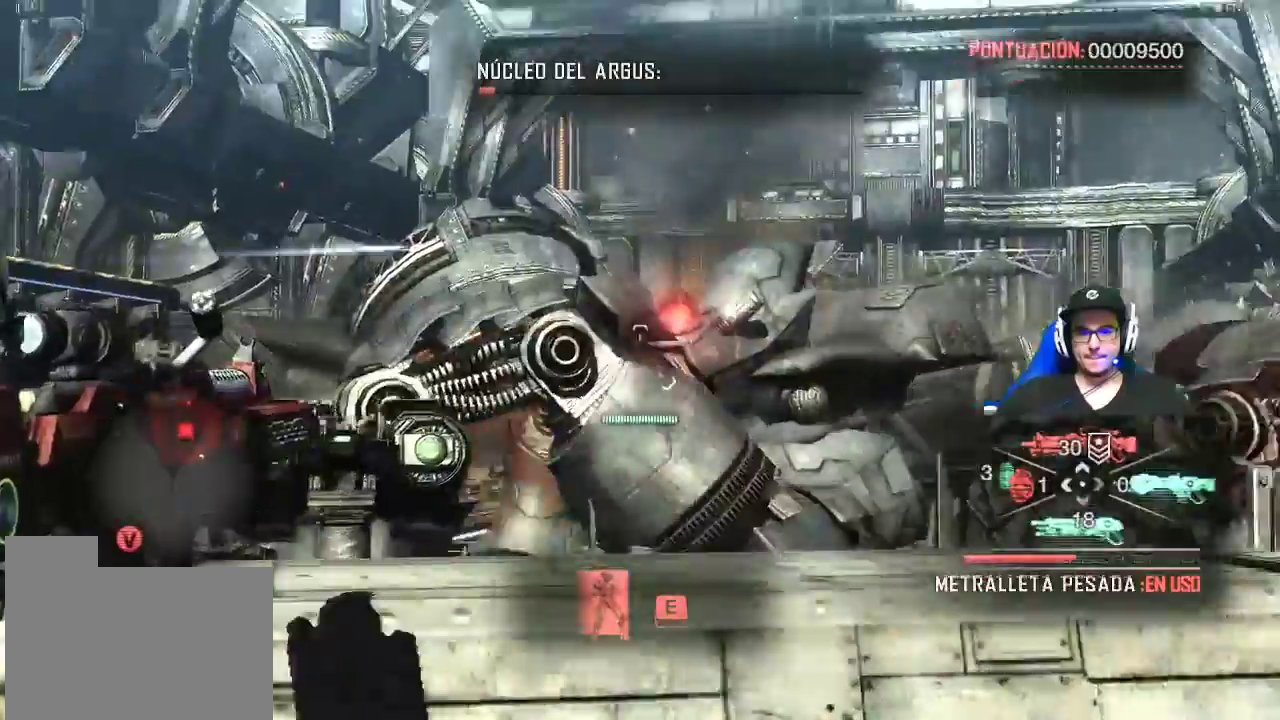
{"keys": [], "mouse": ["left", "right"], "events": [[134, "mouse_left", "down"], [500, "d", "up"]]}
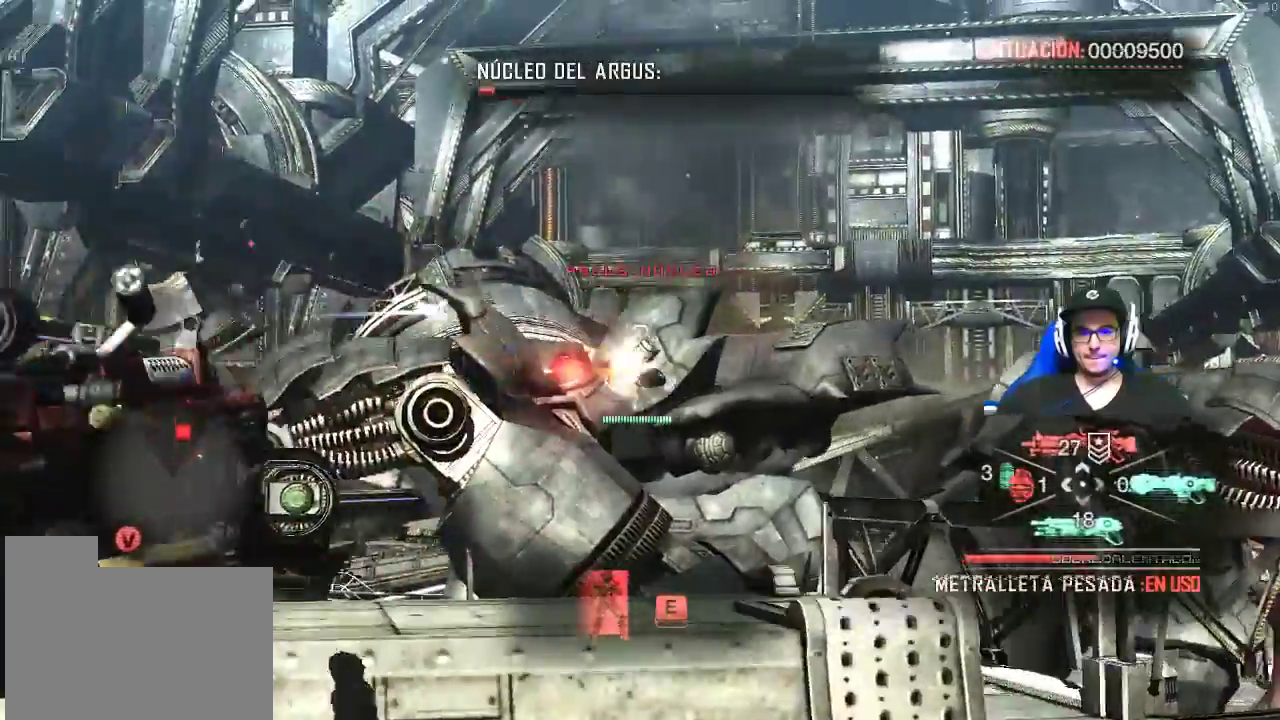
{"keys": [], "mouse": [], "events": [[100, "e", "down"], [200, "e", "up"], [200, "mouse_left", "up"], [250, "mouse_right", "up"]]}
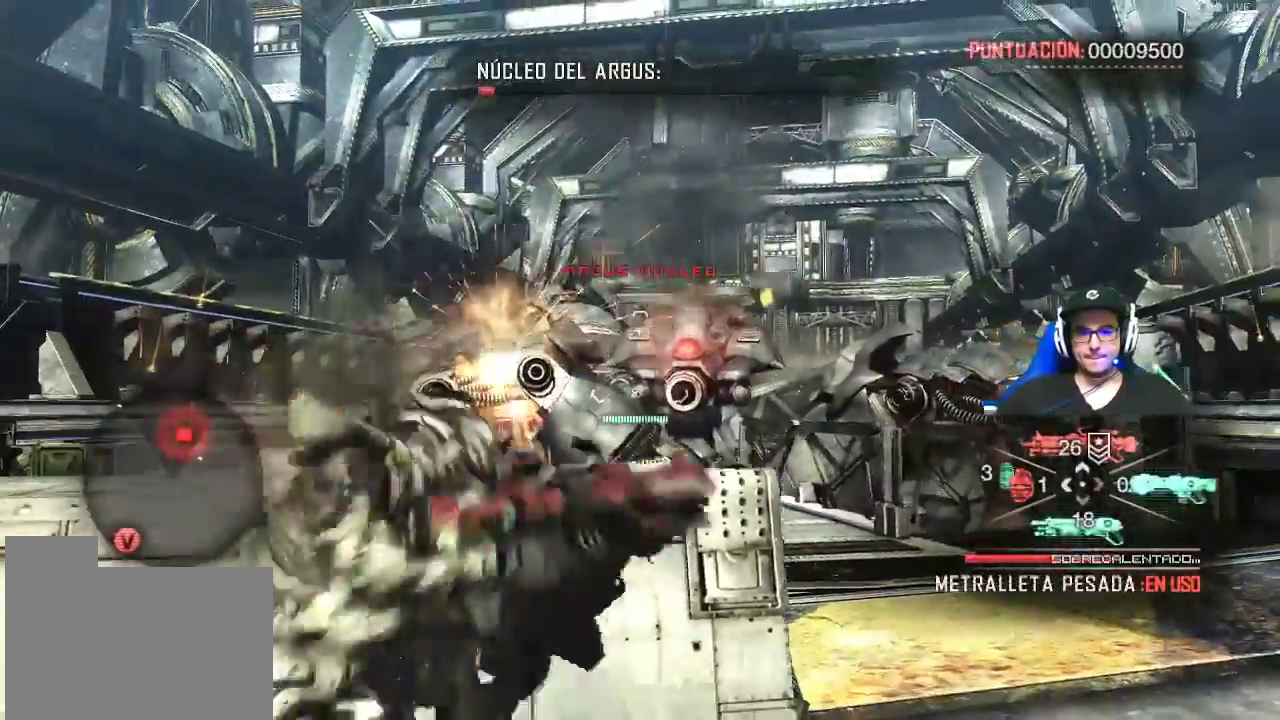
{"keys": [], "mouse": ["right"], "events": [[167, "mouse_right", "down"]]}
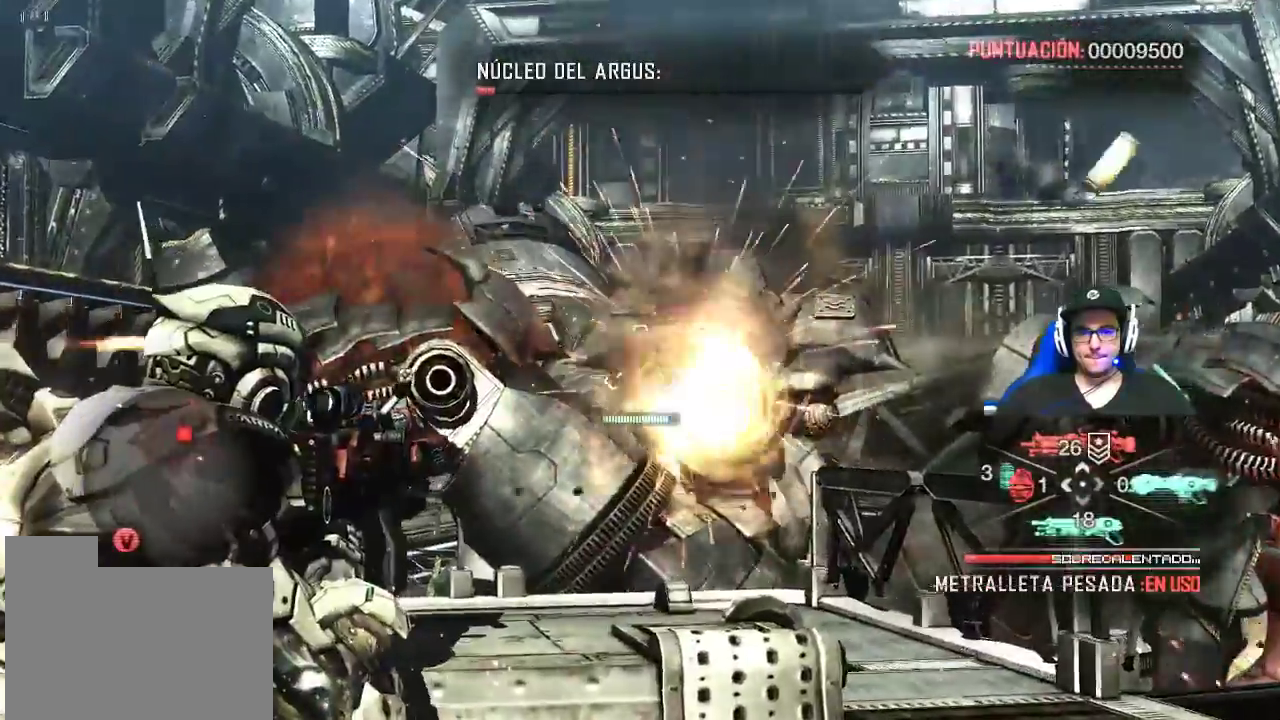
{"keys": [], "mouse": [], "events": [[417, "mouse_right", "up"]]}
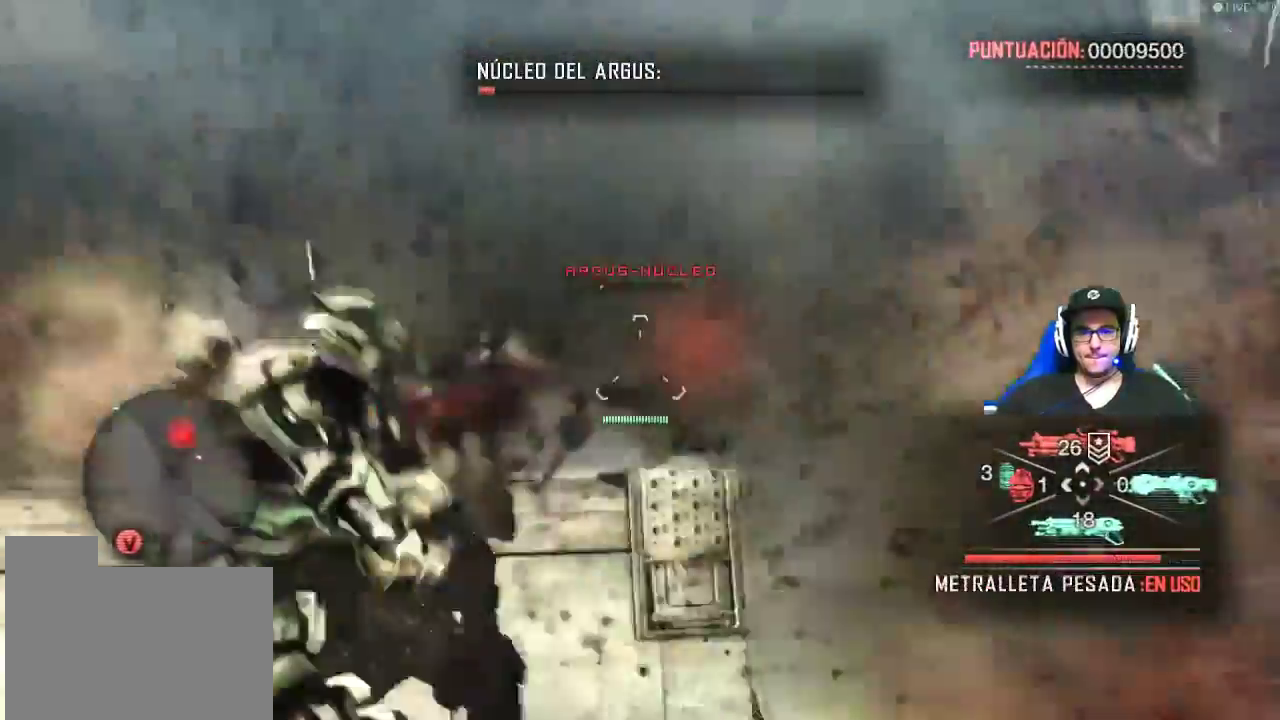
{"keys": [], "mouse": [], "events": []}
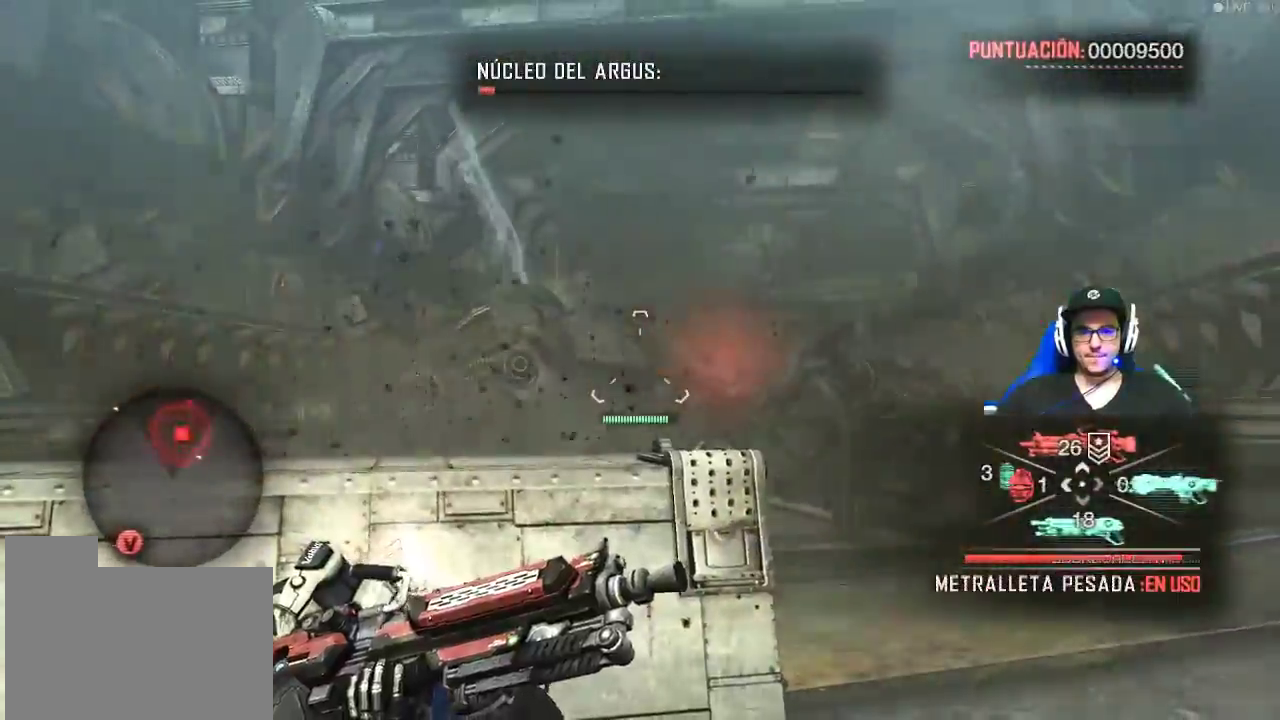
{"keys": [], "mouse": ["left", "right"], "events": [[117, "mouse_right", "down"], [500, "mouse_left", "down"]]}
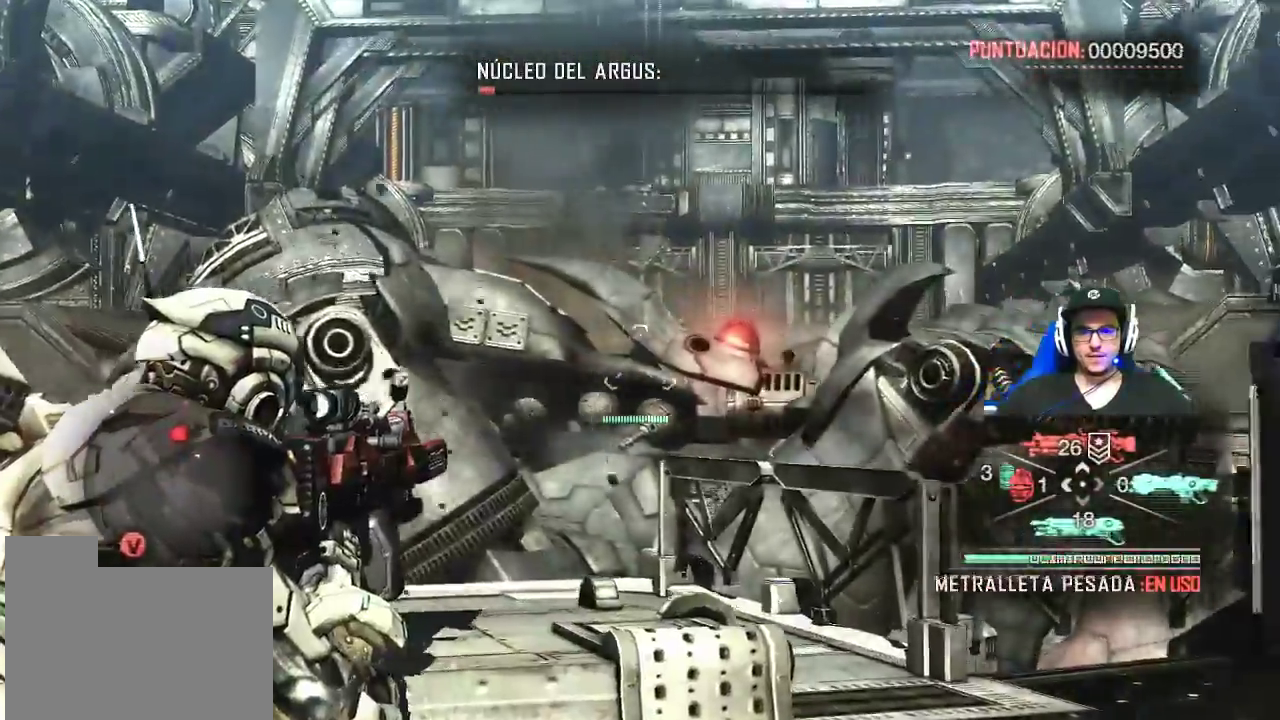
{"keys": [], "mouse": ["left", "right"], "events": []}
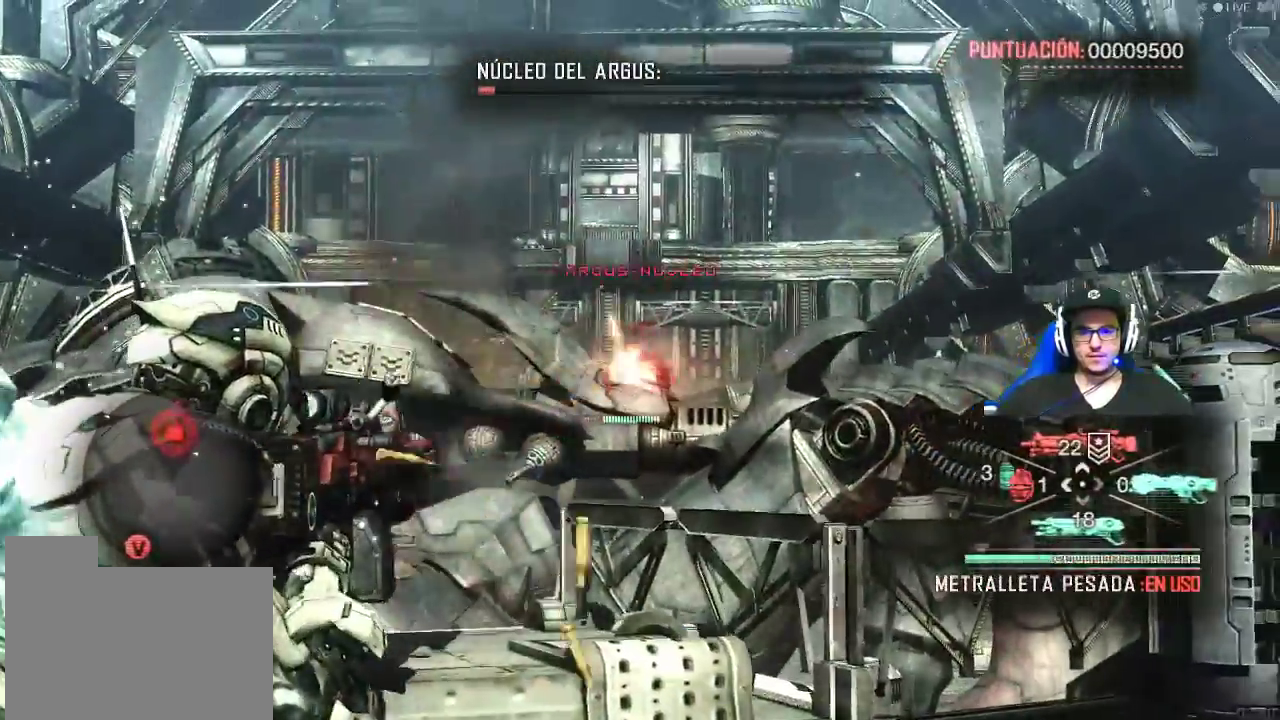
{"keys": [], "mouse": ["left", "right"], "events": []}
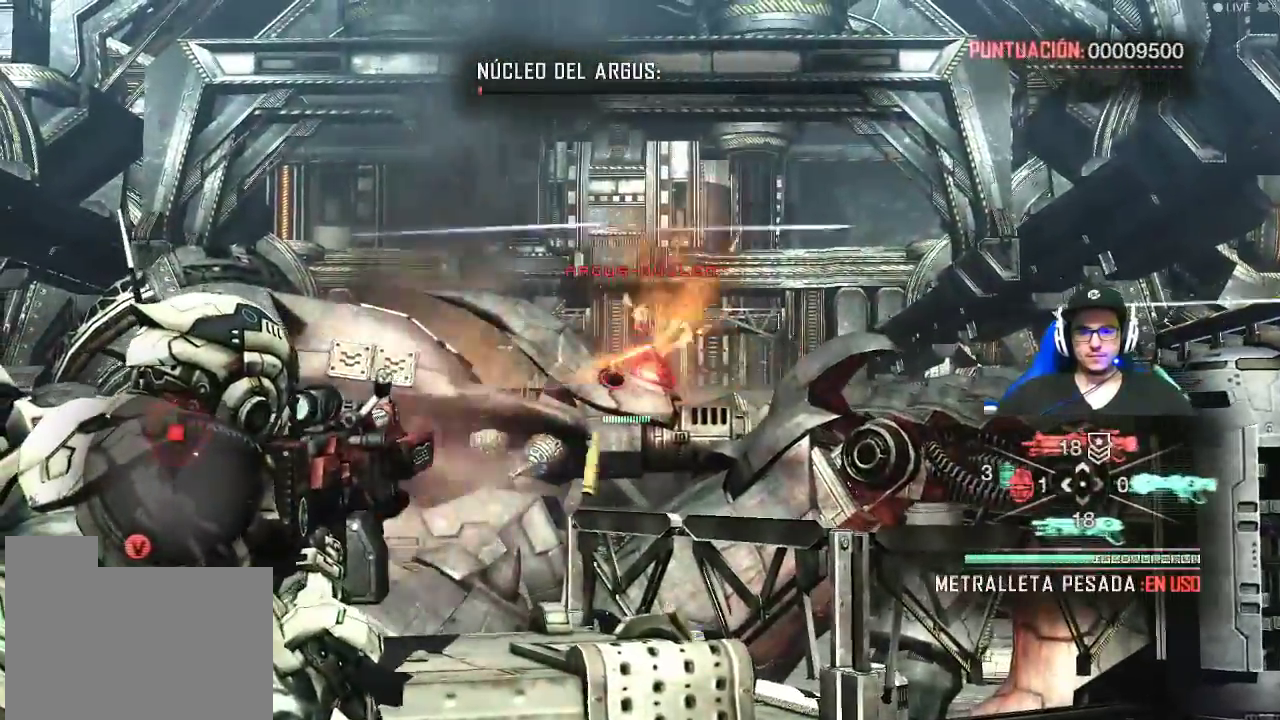
{"keys": [], "mouse": ["left", "right"], "events": []}
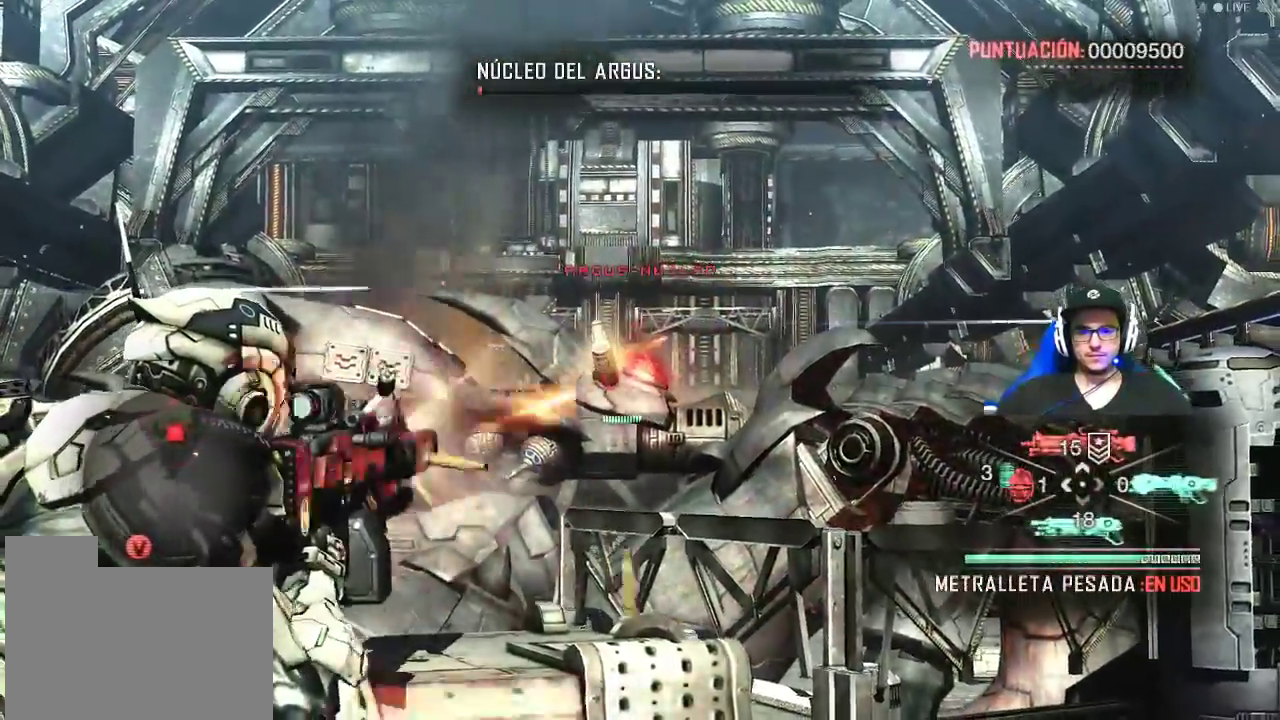
{"keys": [], "mouse": ["left", "right"], "events": []}
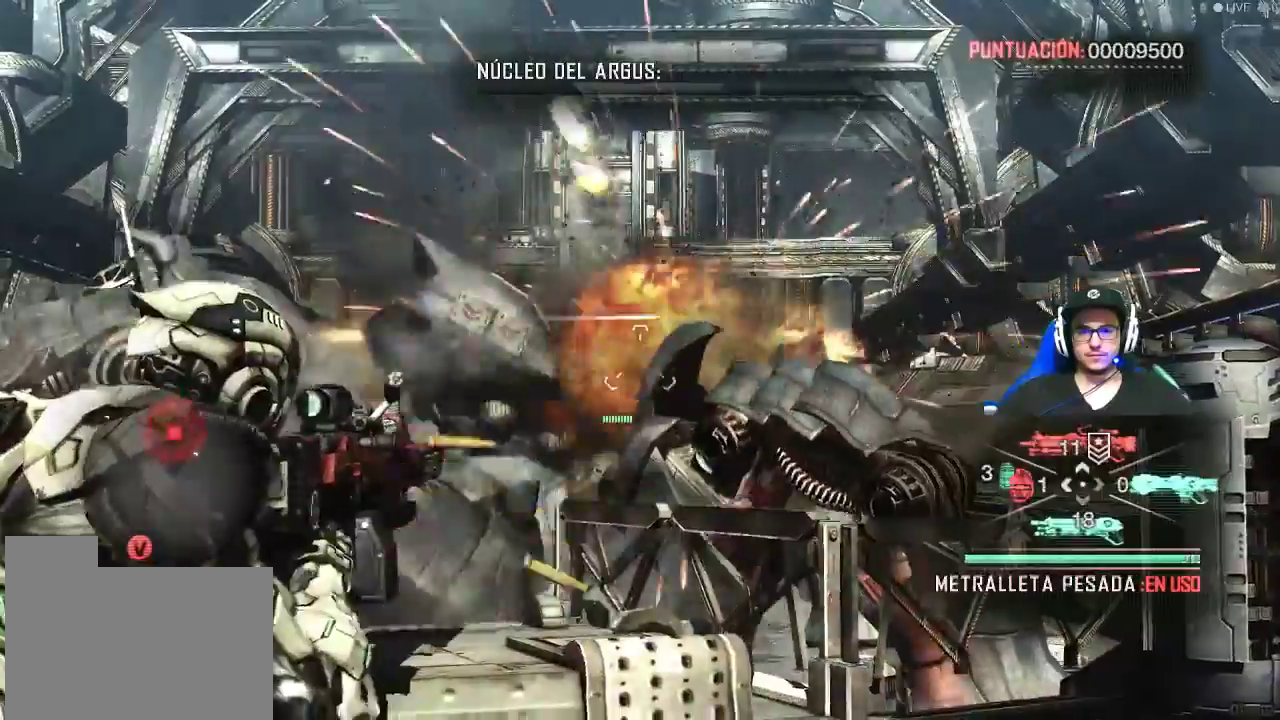
{"keys": [], "mouse": [], "events": [[100, "mouse_left", "up"], [200, "mouse_right", "up"]]}
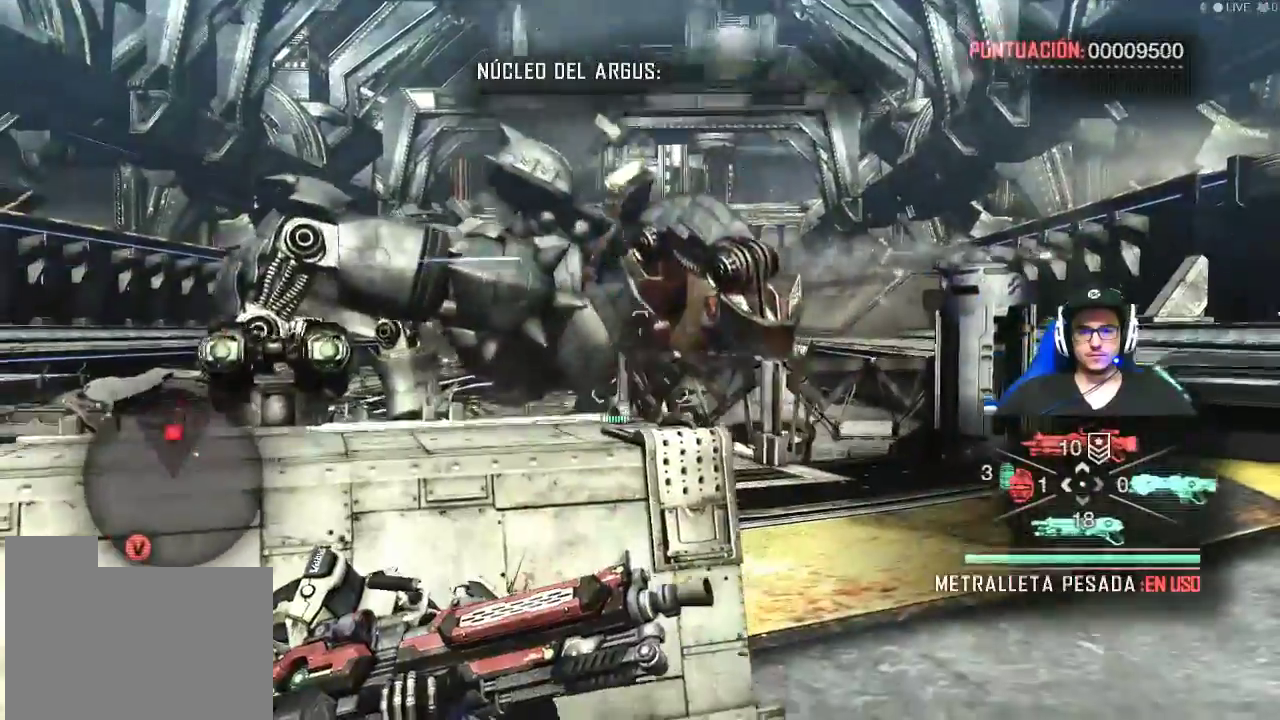
{"keys": [], "mouse": [], "events": []}
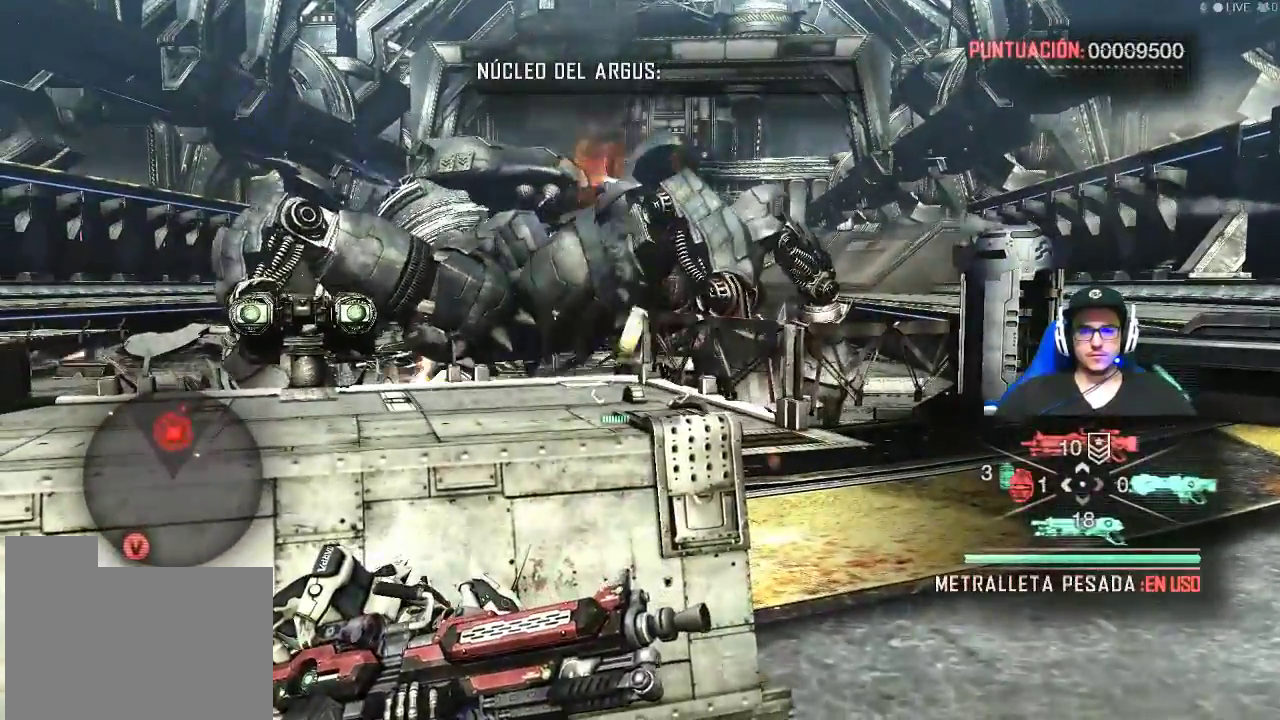
{"keys": [], "mouse": [], "events": []}
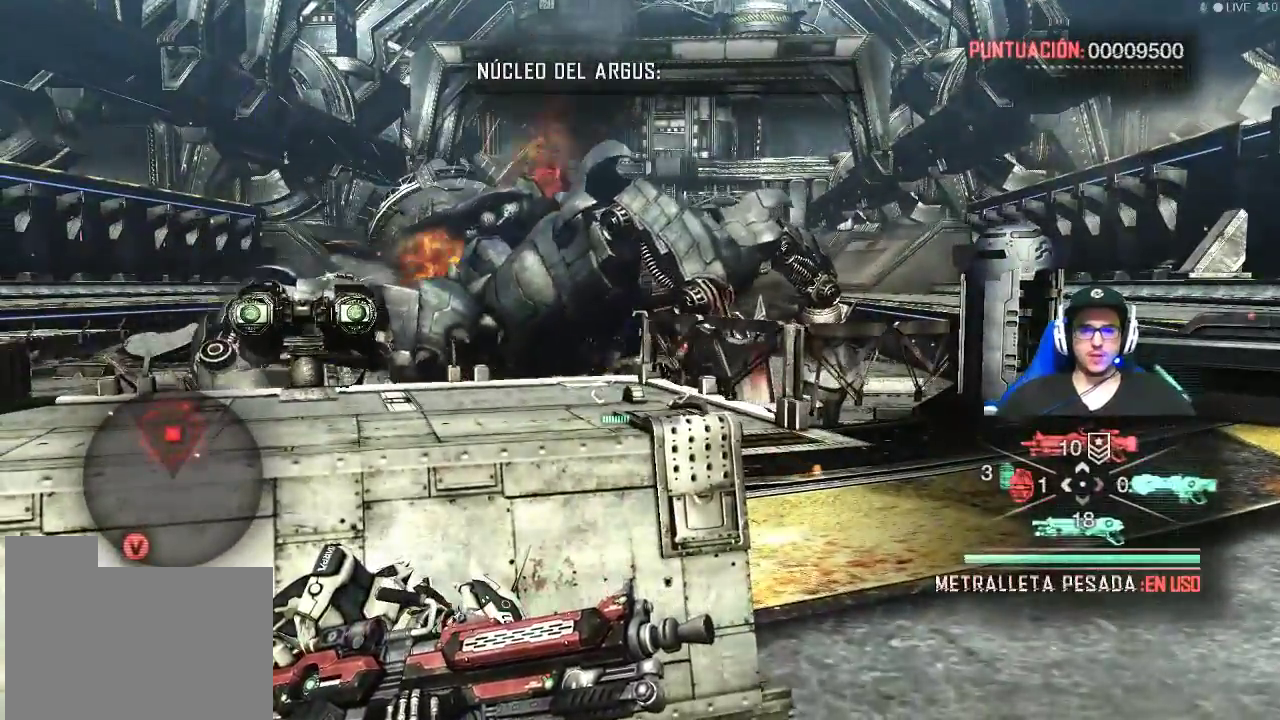
{"keys": [], "mouse": [], "events": []}
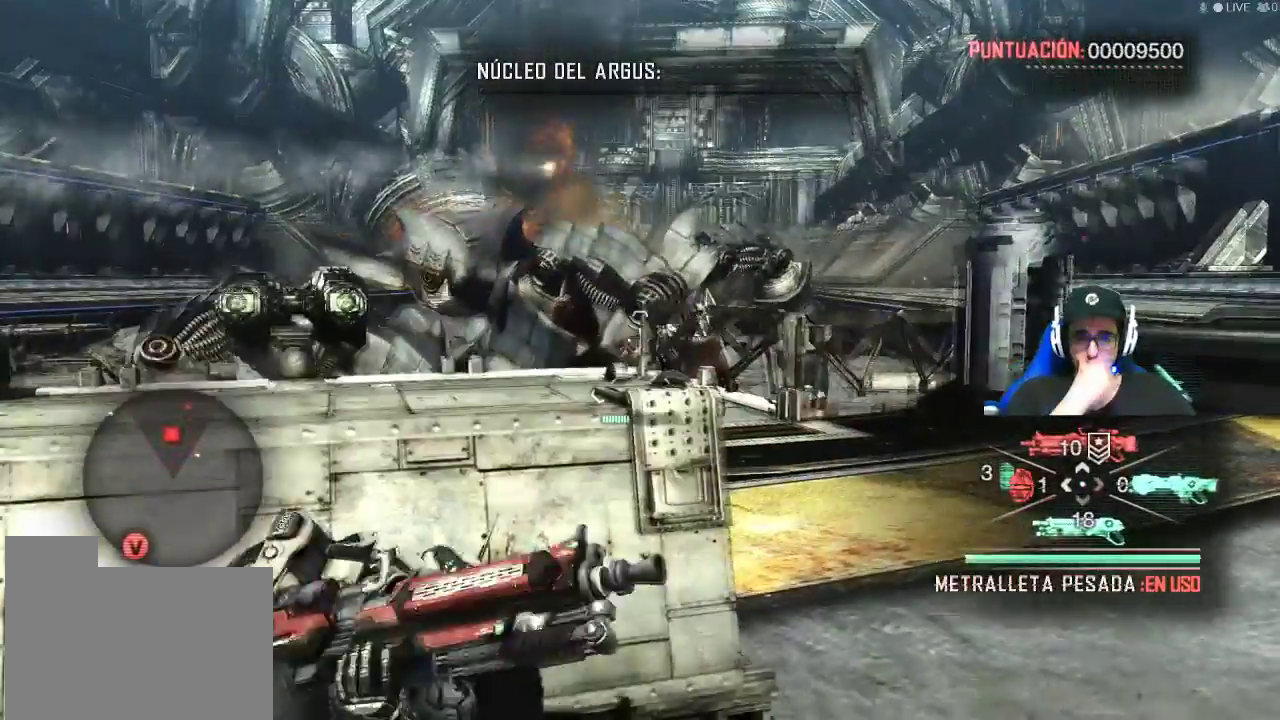
{"keys": [], "mouse": [], "events": []}
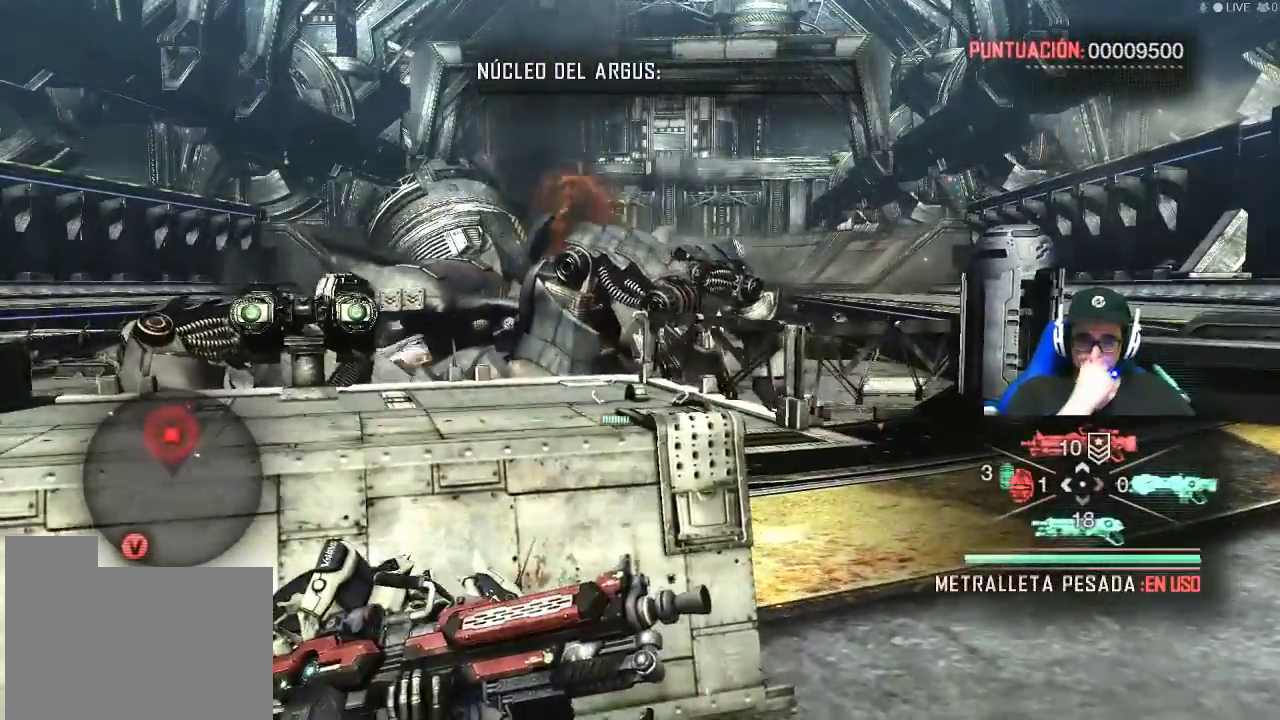
{"keys": ["d"], "mouse": [], "events": [[467, "d", "down"]]}
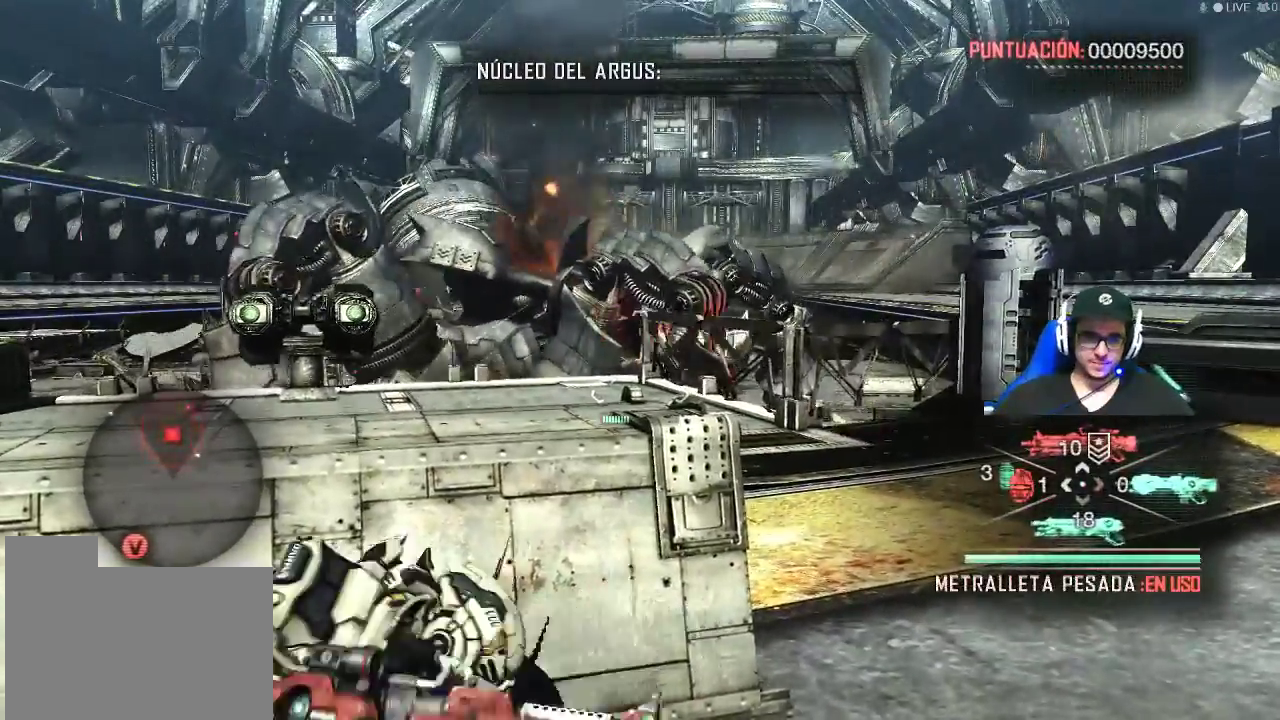
{"keys": ["d", "w"], "mouse": [], "events": [[100, "w", "down"]]}
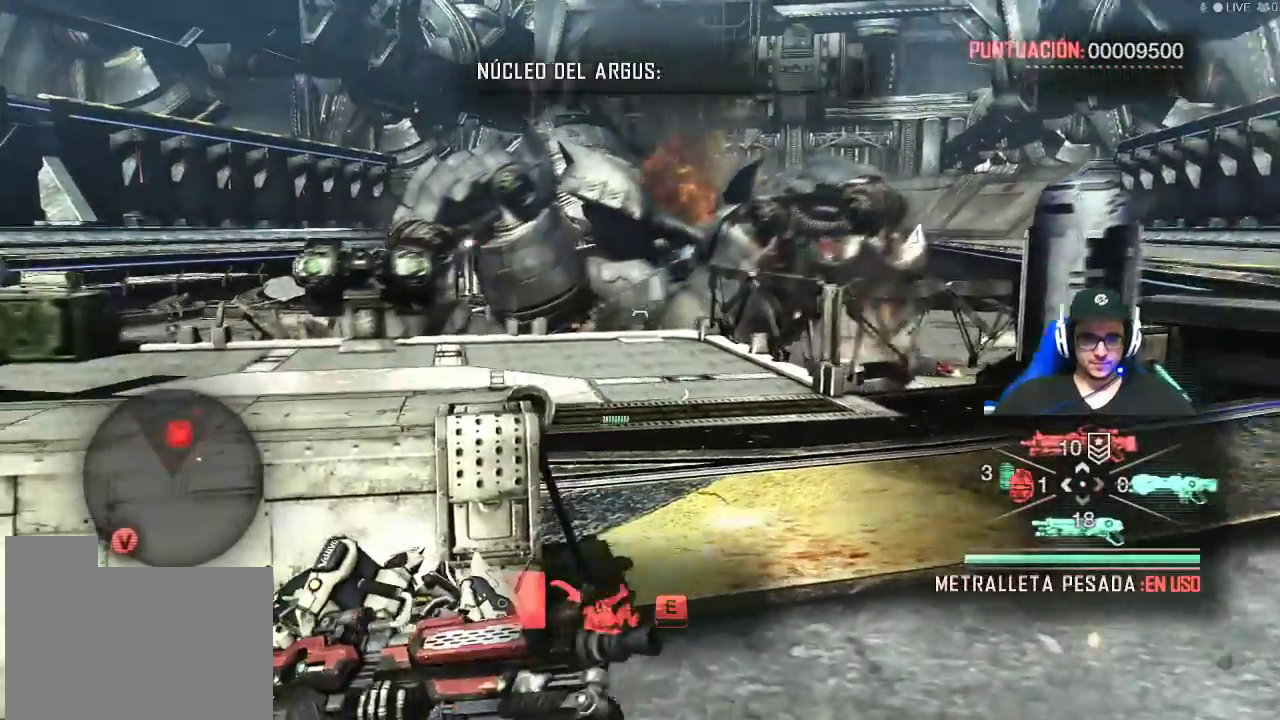
{"keys": [], "mouse": [], "events": [[17, "d", "up"], [17, "w", "up"]]}
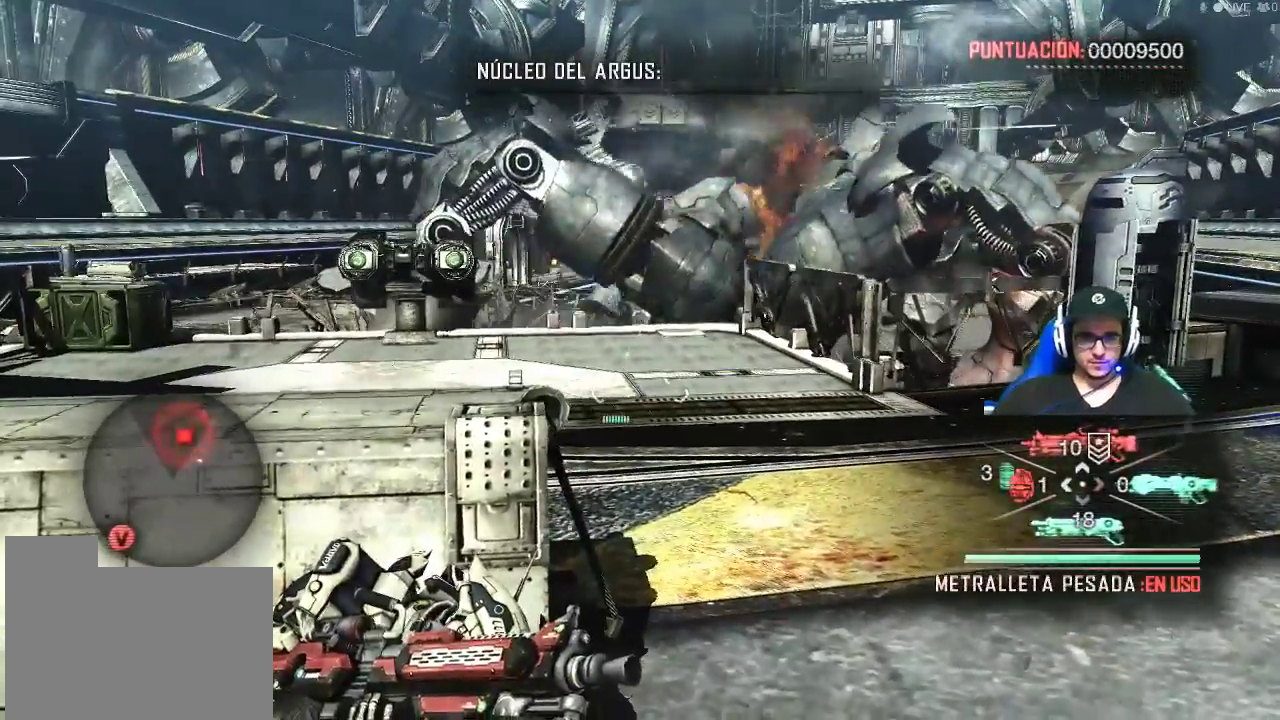
{"keys": ["w"], "mouse": [], "events": [[184, "e", "down"], [234, "w", "down"], [317, "e", "up"]]}
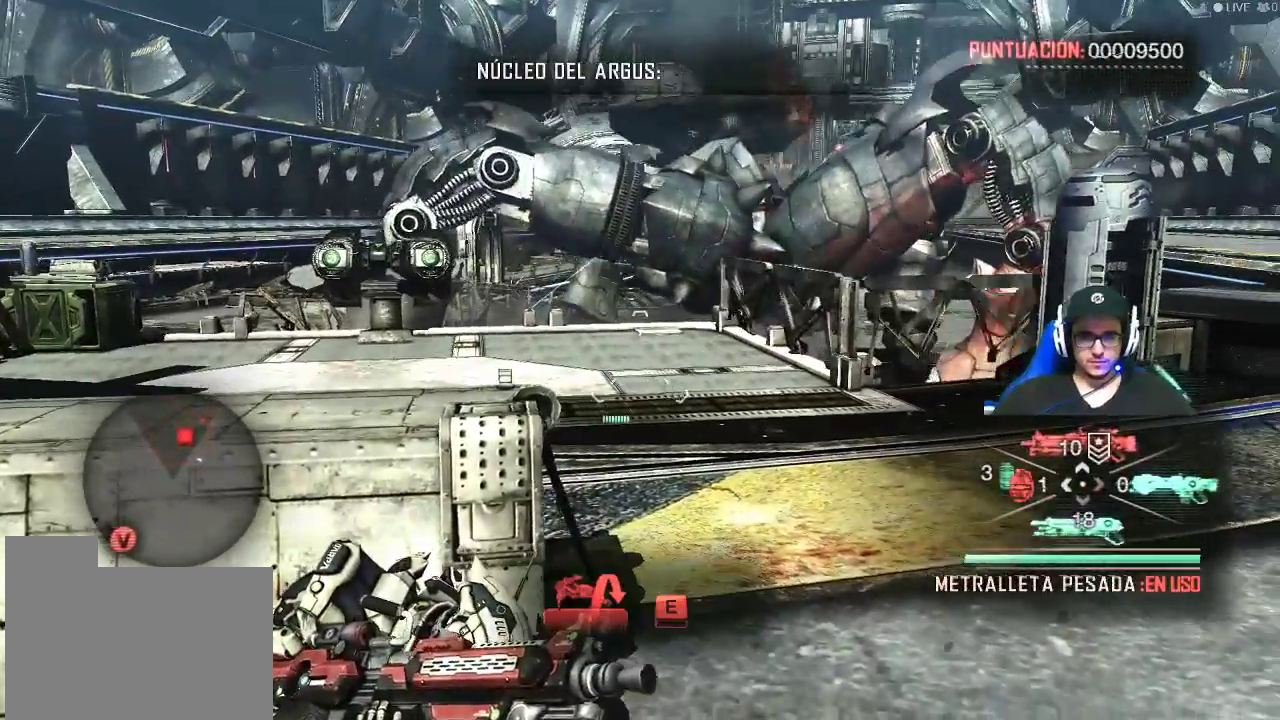
{"keys": ["w"], "mouse": [], "events": [[250, "e", "down"], [334, "e", "up"]]}
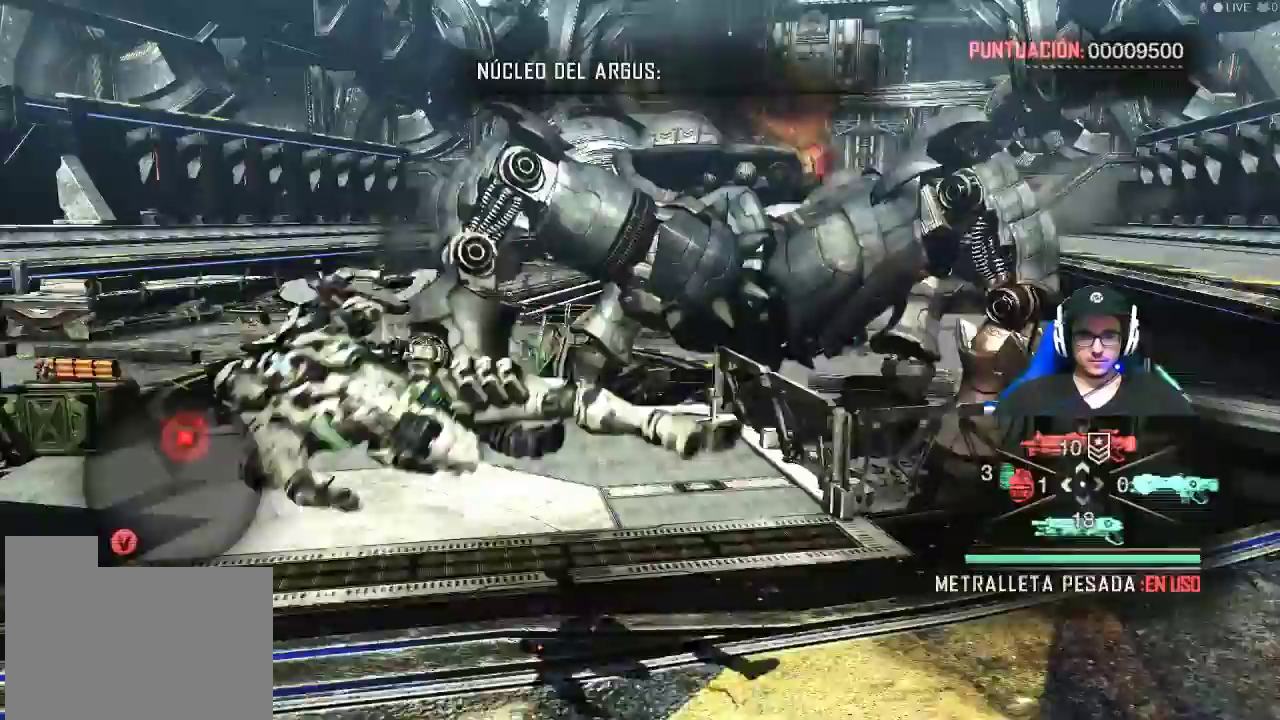
{"keys": ["w"], "mouse": [], "events": []}
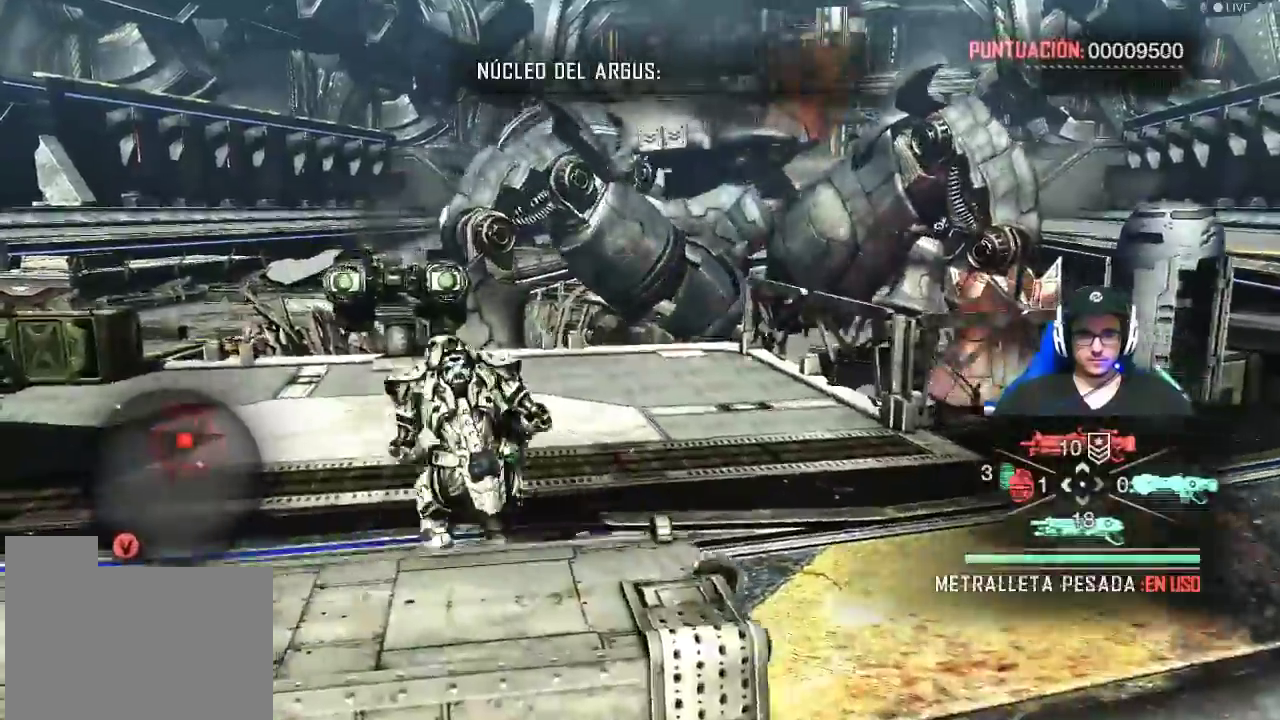
{"keys": ["w"], "mouse": [], "events": []}